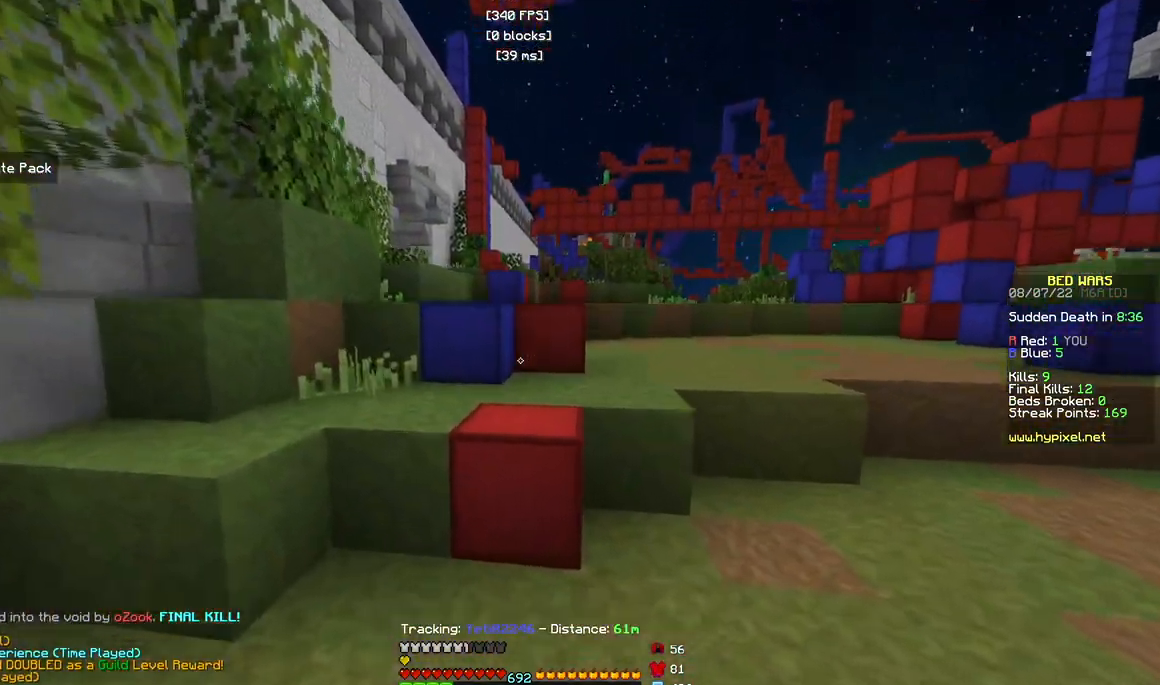
Gameplay with keyboard and mouse; each line is a JSON object with the keys and mouse buttons held at the frame after it. "events" lists presses ("down") and releases ("up") of "a", "d", "s", "w", "mouse_left" and "mouse_right" between this image and that frame as [ms after this image, input, new state], when the widget could be followed in between. "mouse_left", "mouse_right" = the "left", "right" buttons of the "mouse" list. No other keys are recorded. Fast repeated clicks can show as one long hold. Mouse movement is not recorded.
{"keys": ["a", "w"], "mouse": [], "events": [[400, "a", "down"]]}
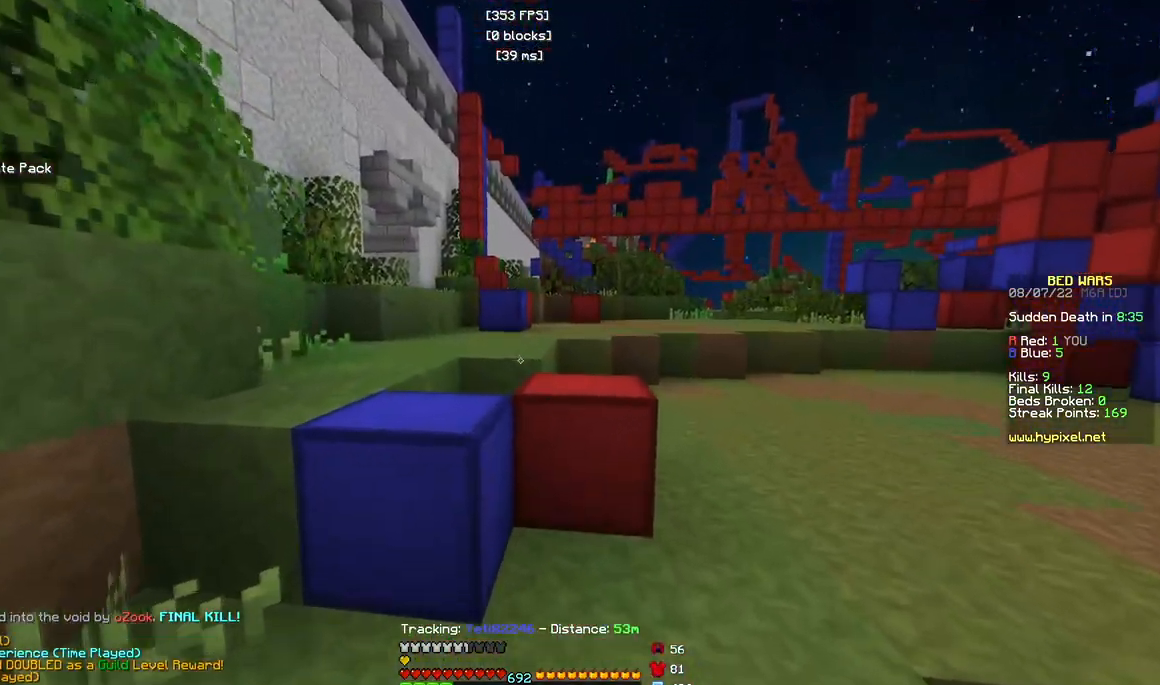
{"keys": ["w"], "mouse": [], "events": [[283, "a", "up"]]}
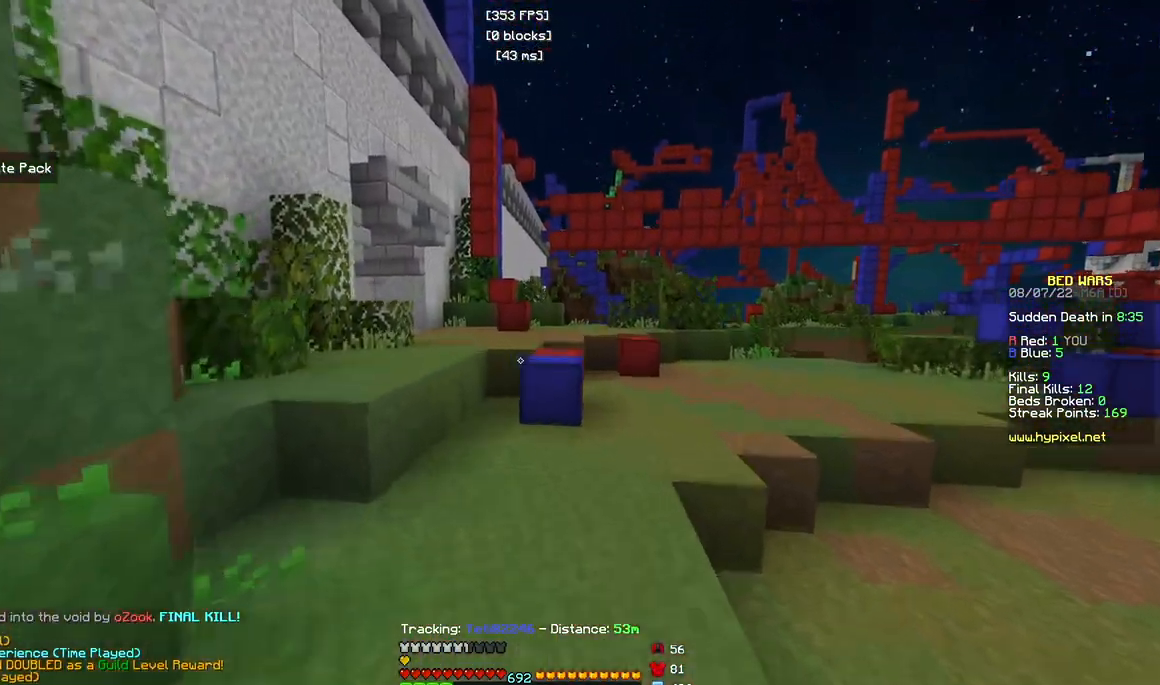
{"keys": ["w"], "mouse": [], "events": [[117, "a", "down"], [450, "a", "up"]]}
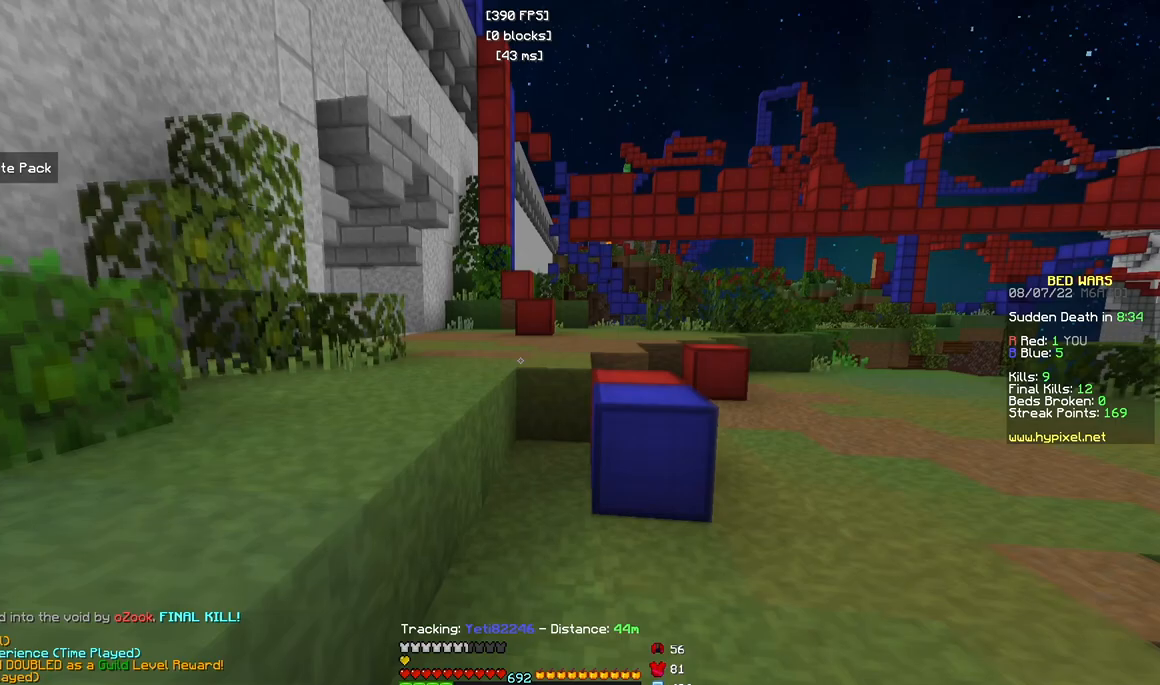
{"keys": ["w"], "mouse": [], "events": [[250, "a", "down"], [417, "a", "up"]]}
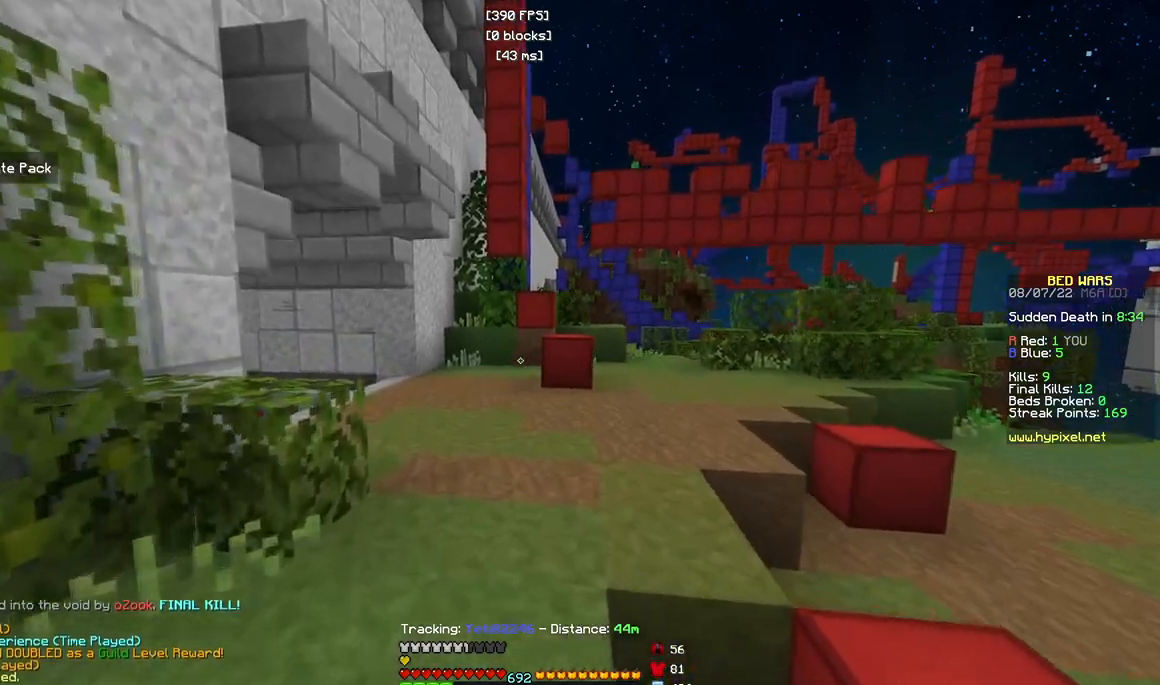
{"keys": ["a", "w"], "mouse": [], "events": [[317, "a", "down"]]}
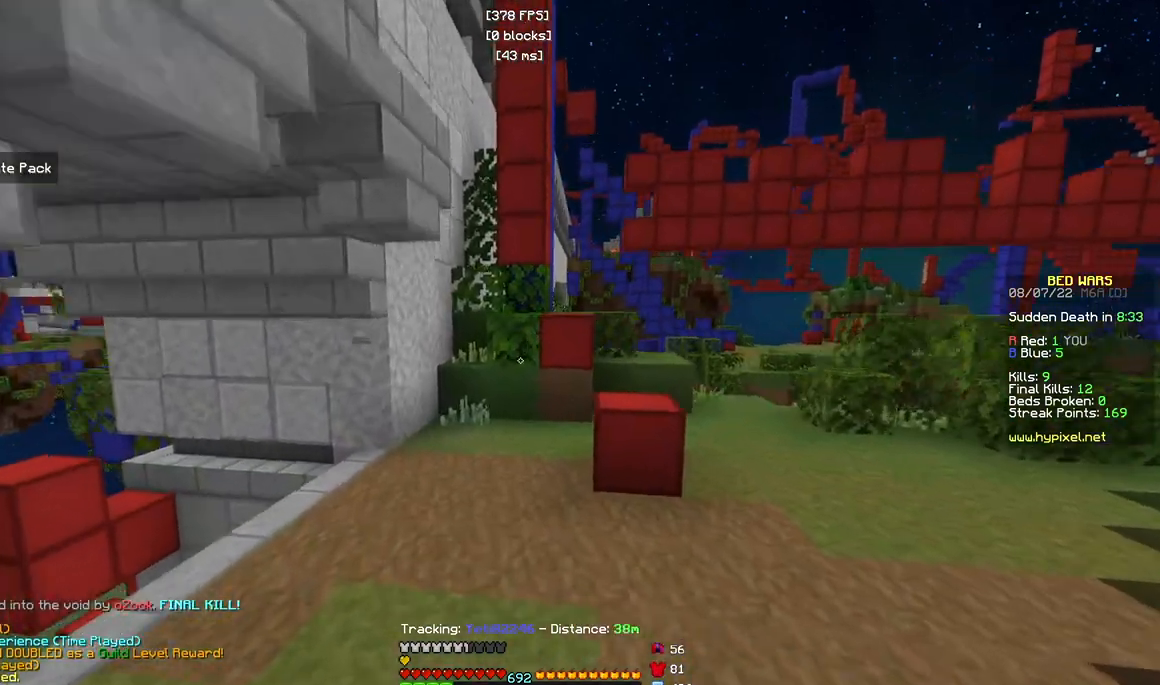
{"keys": ["d", "w"], "mouse": [], "events": [[400, "d", "down"], [483, "a", "up"]]}
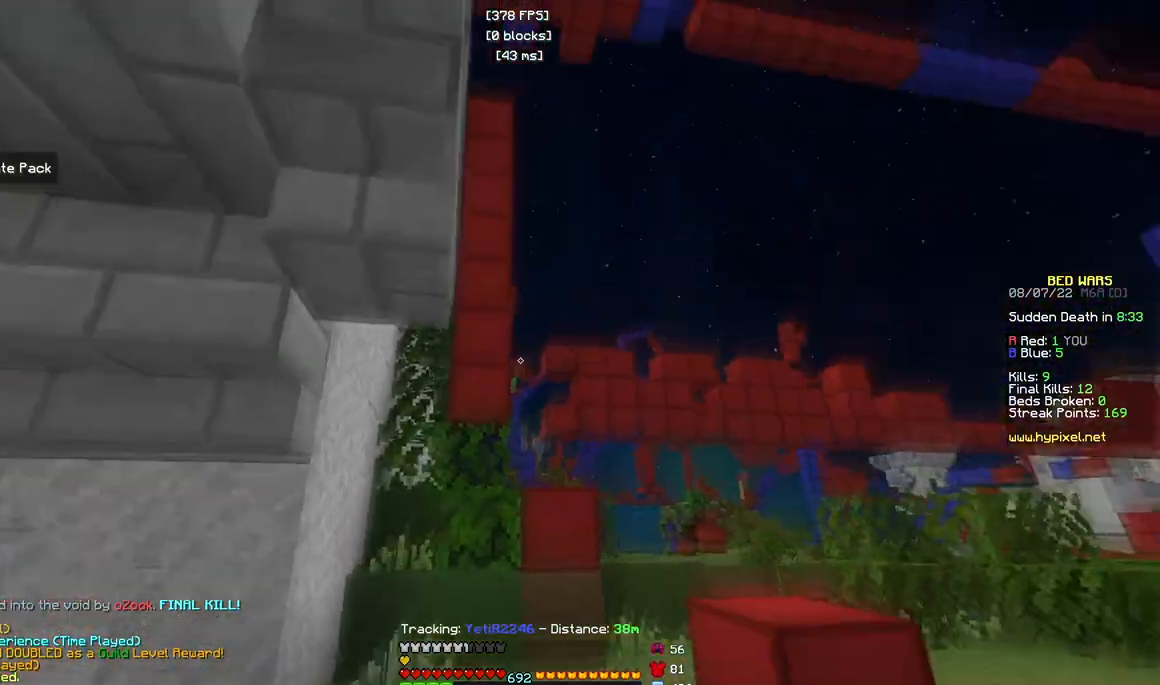
{"keys": ["w"], "mouse": [], "events": [[400, "d", "up"]]}
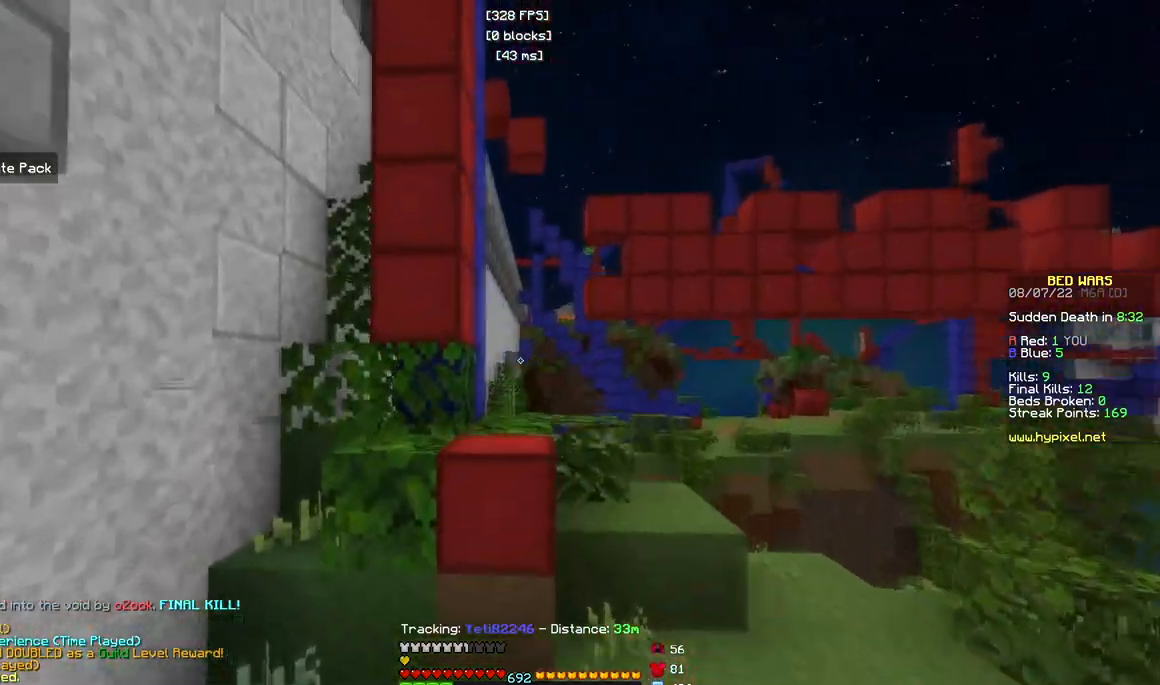
{"keys": ["a", "d", "w"], "mouse": [], "events": [[317, "a", "down"], [433, "d", "down"]]}
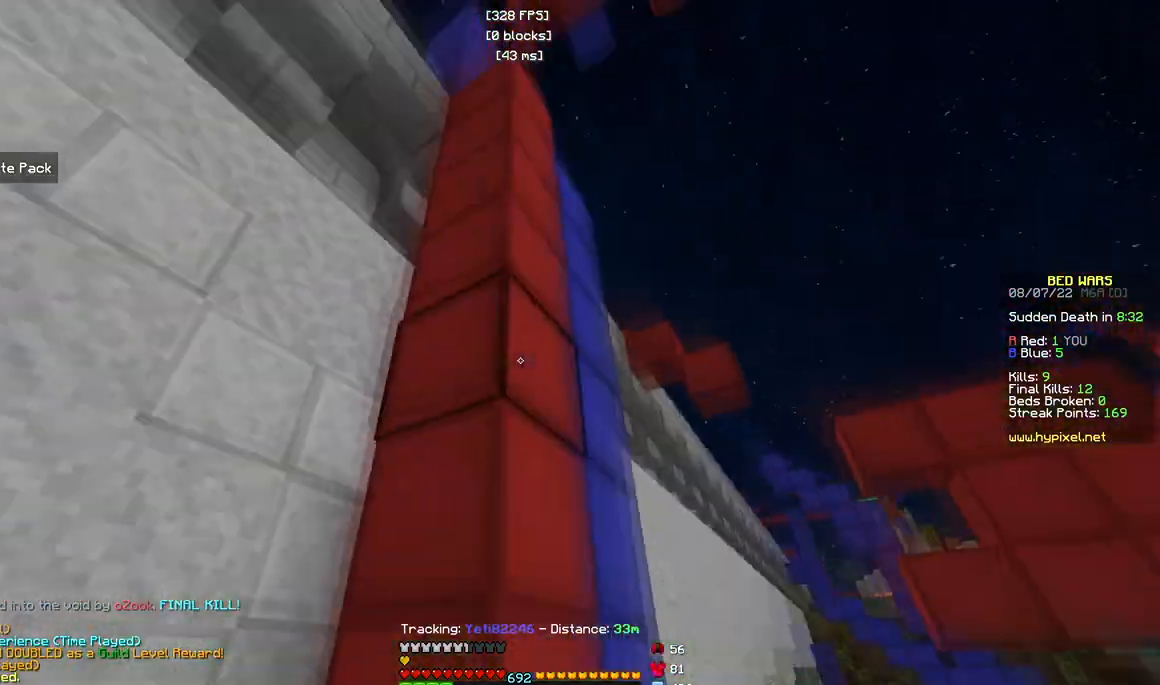
{"keys": ["d"], "mouse": ["right"], "events": [[167, "d", "up"], [200, "a", "up"], [217, "w", "up"], [333, "a", "down"], [433, "mouse_right", "down"], [467, "d", "down"], [483, "a", "up"]]}
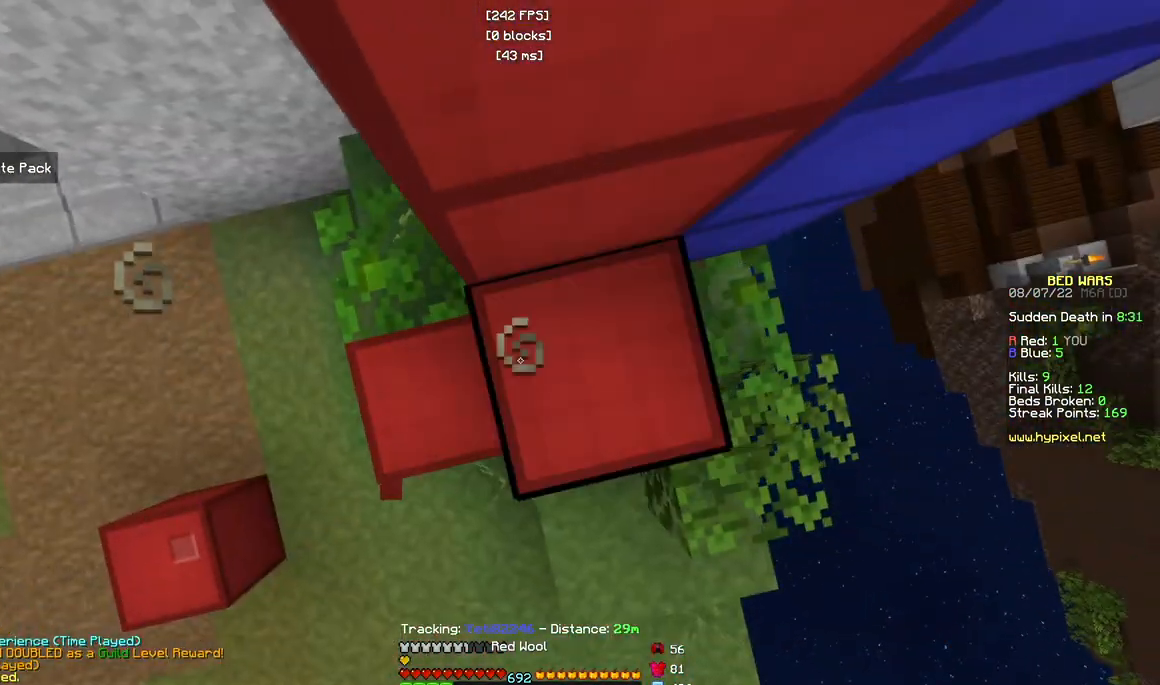
{"keys": ["a"], "mouse": [], "events": [[183, "d", "up"], [200, "a", "down"], [433, "mouse_right", "up"]]}
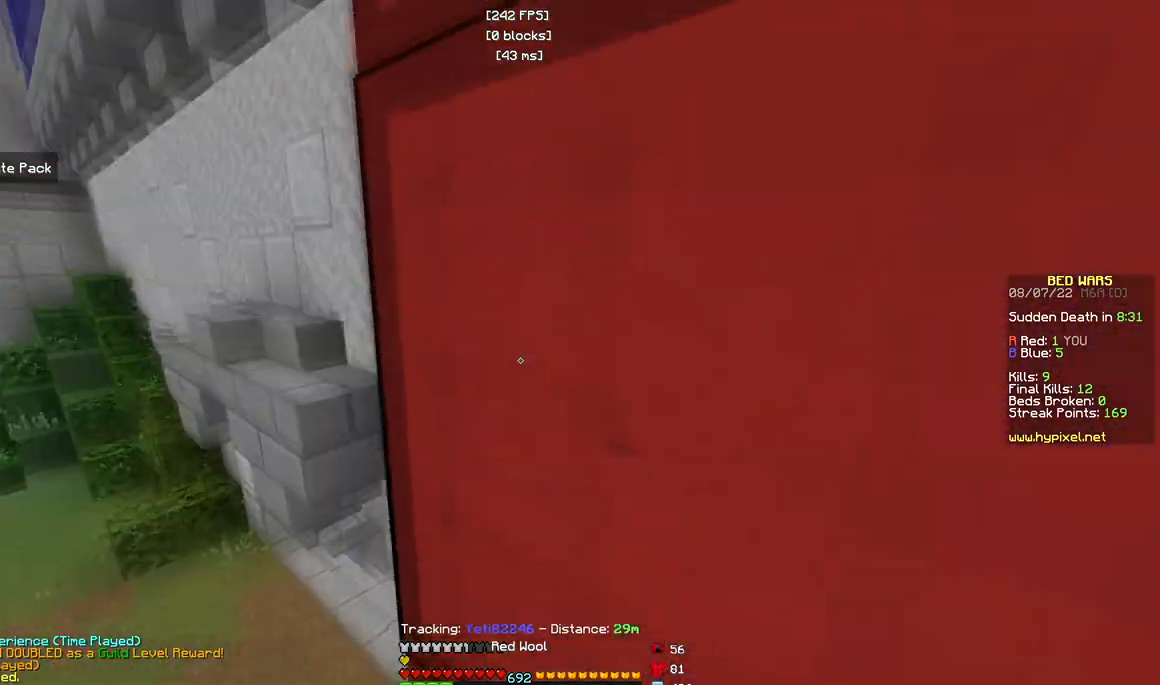
{"keys": ["a", "w"], "mouse": [], "events": [[50, "w", "down"]]}
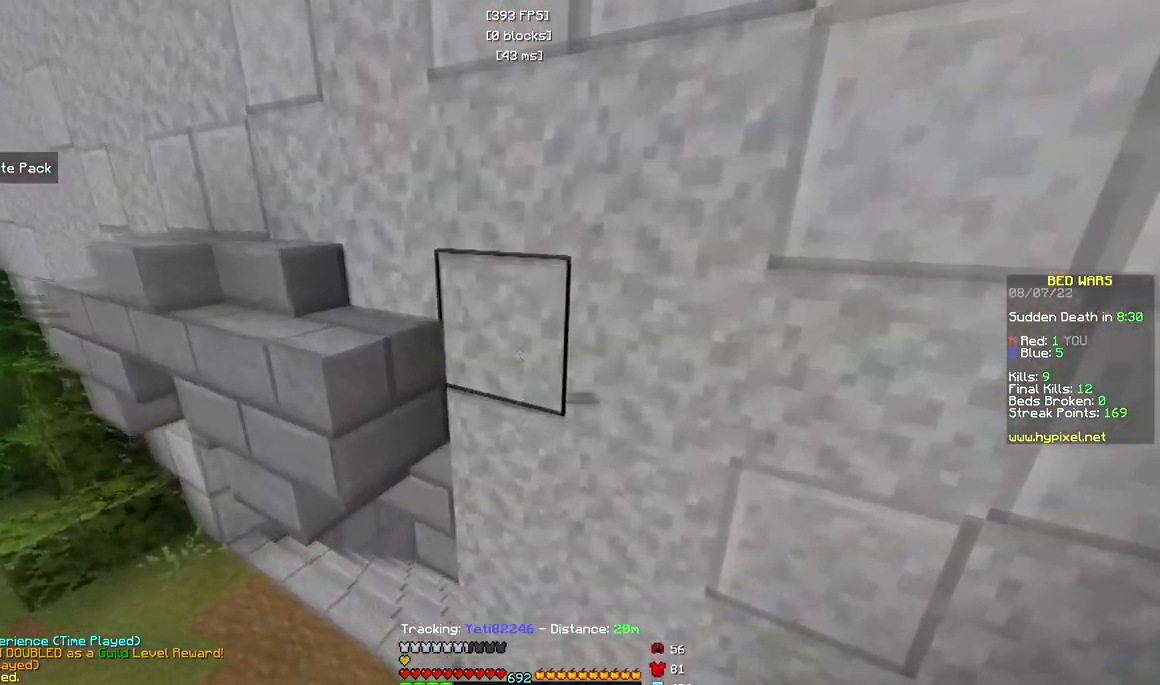
{"keys": ["w"], "mouse": [], "events": [[367, "a", "up"]]}
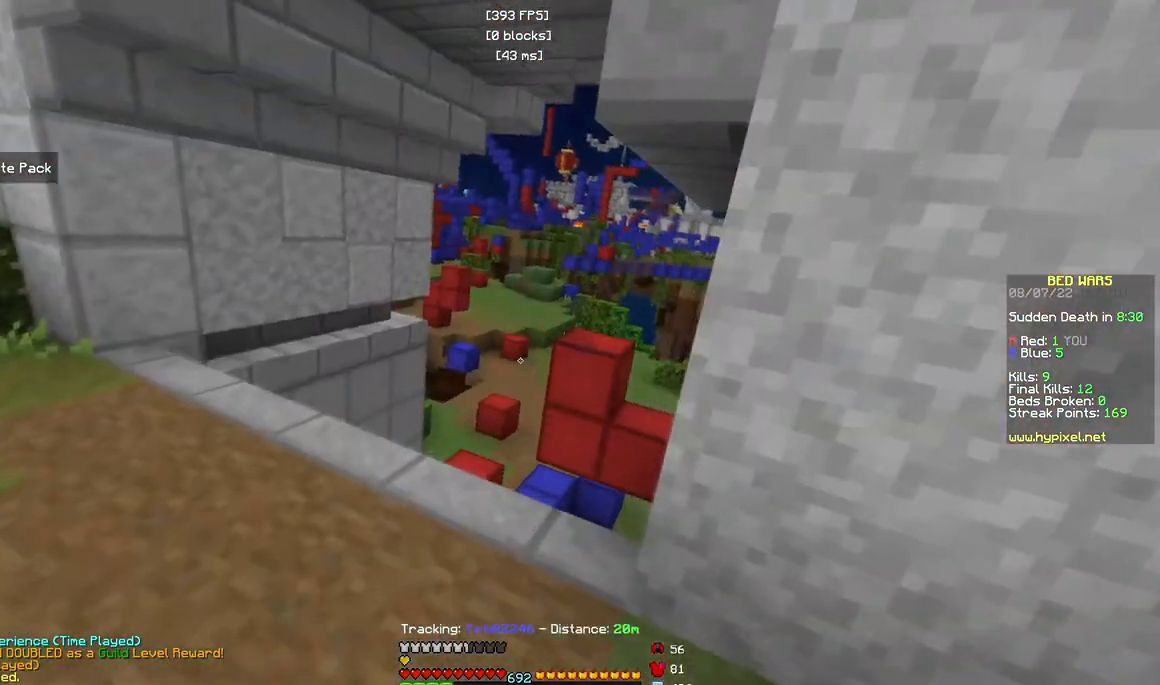
{"keys": ["w"], "mouse": [], "events": [[183, "a", "down"], [350, "a", "up"]]}
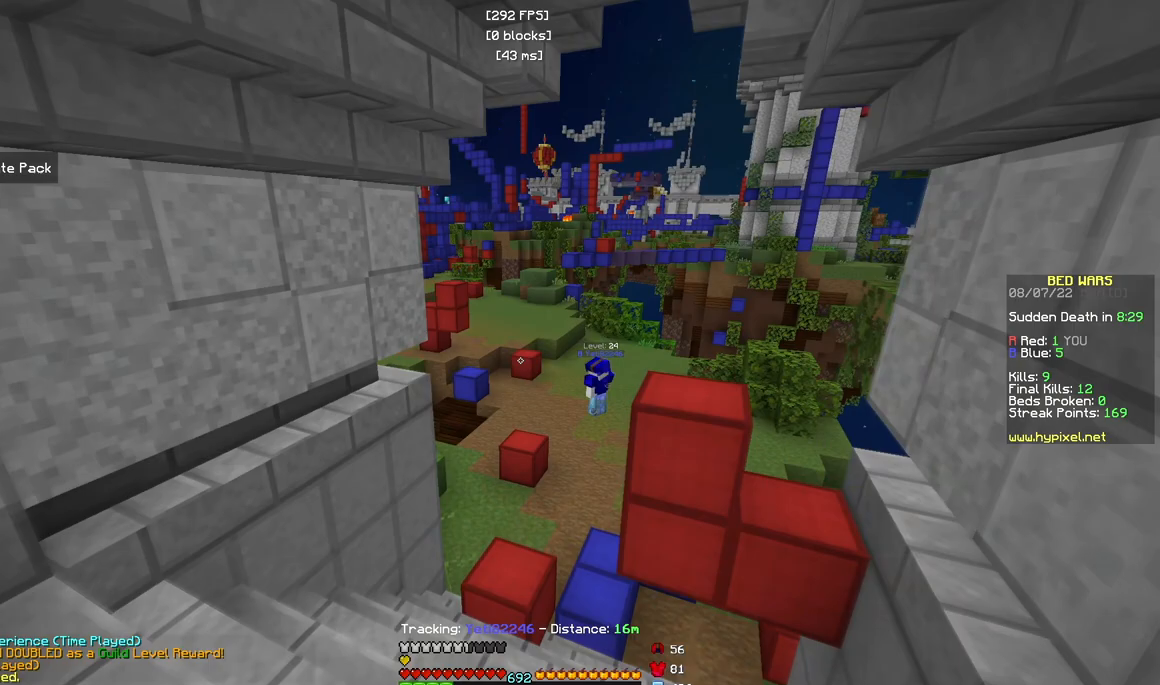
{"keys": ["w"], "mouse": [], "events": []}
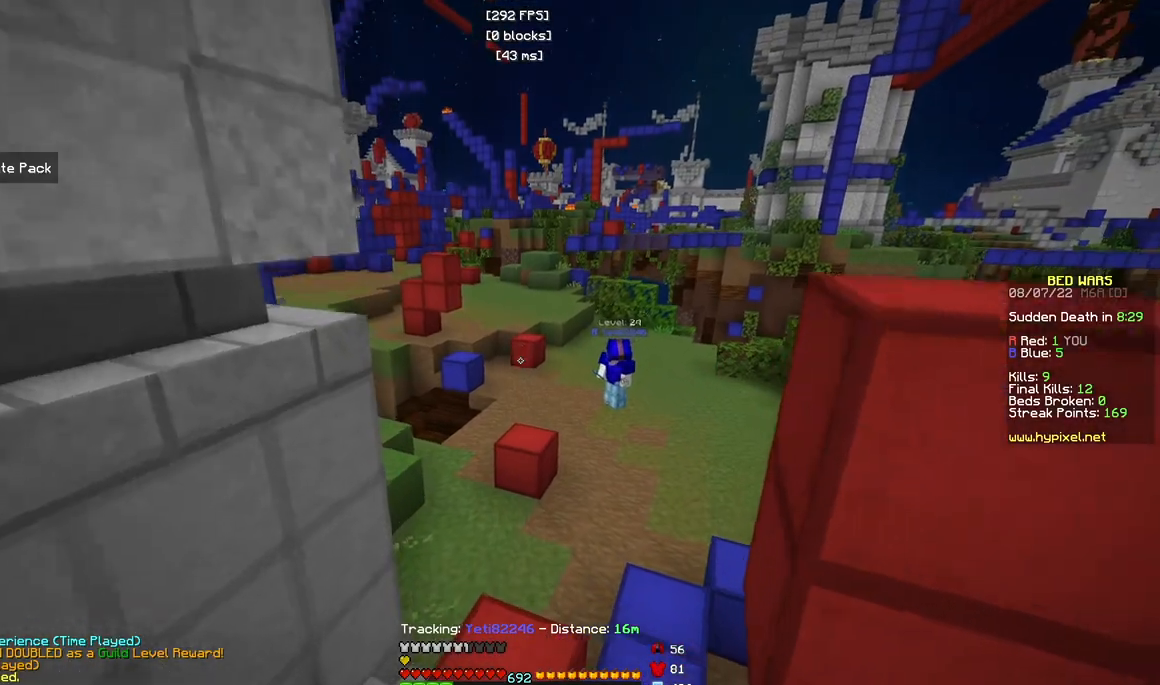
{"keys": ["w"], "mouse": [], "events": []}
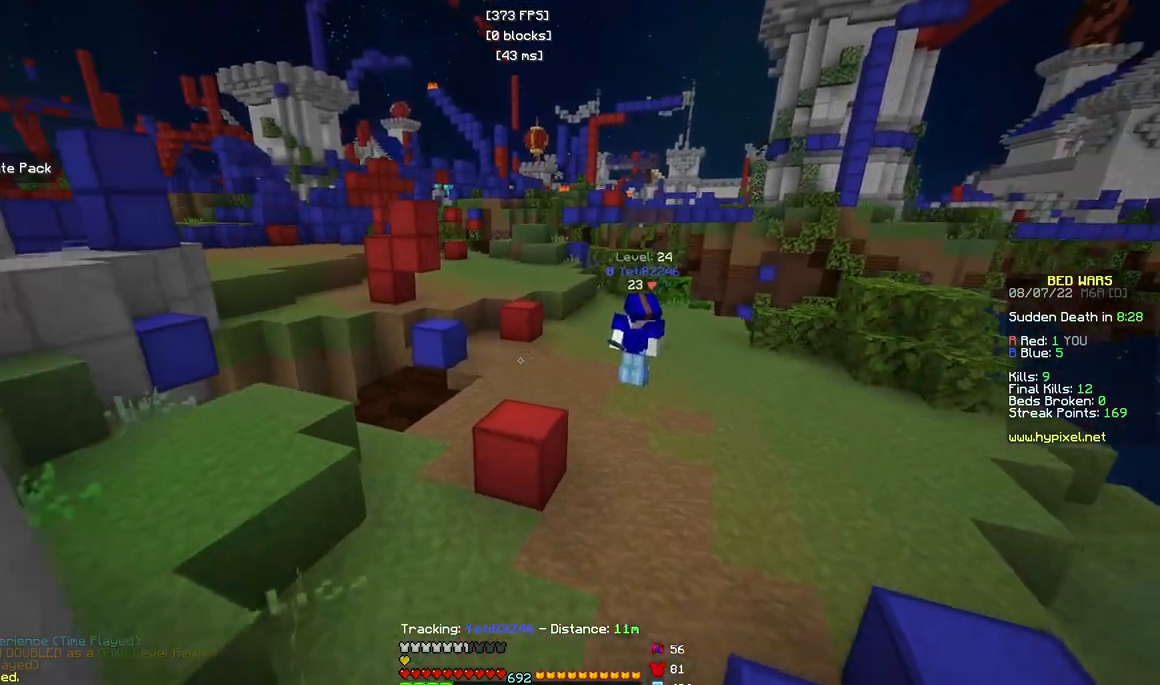
{"keys": ["w"], "mouse": [], "events": []}
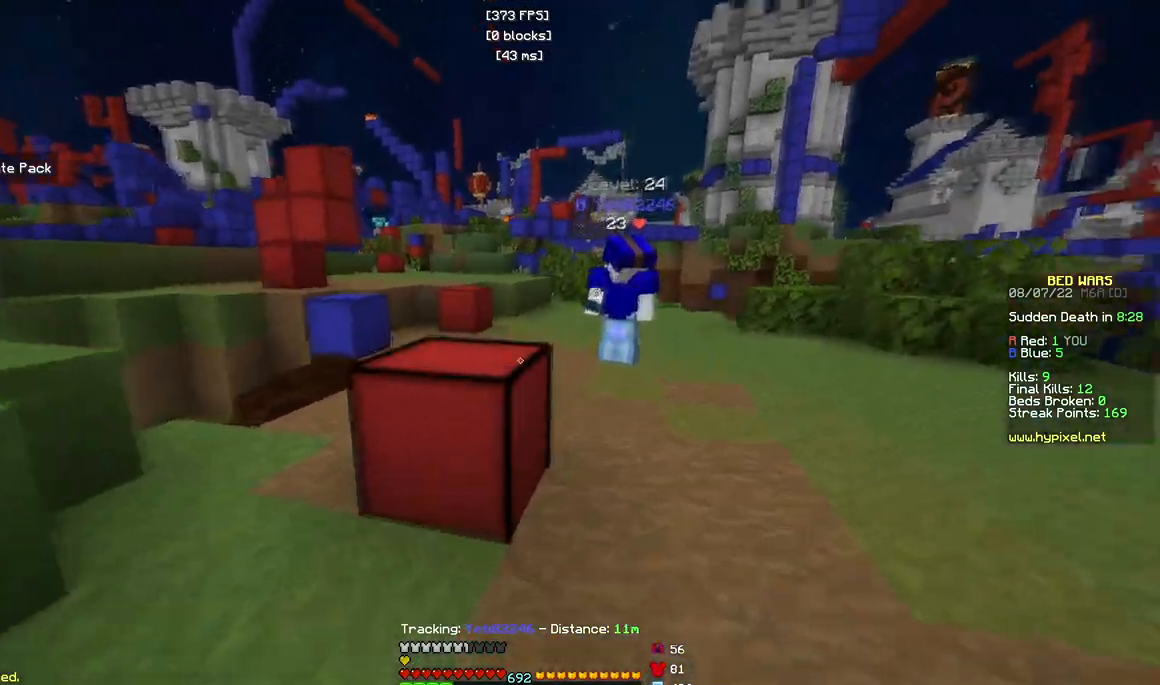
{"keys": ["a", "w"], "mouse": [], "events": [[17, "a", "down"]]}
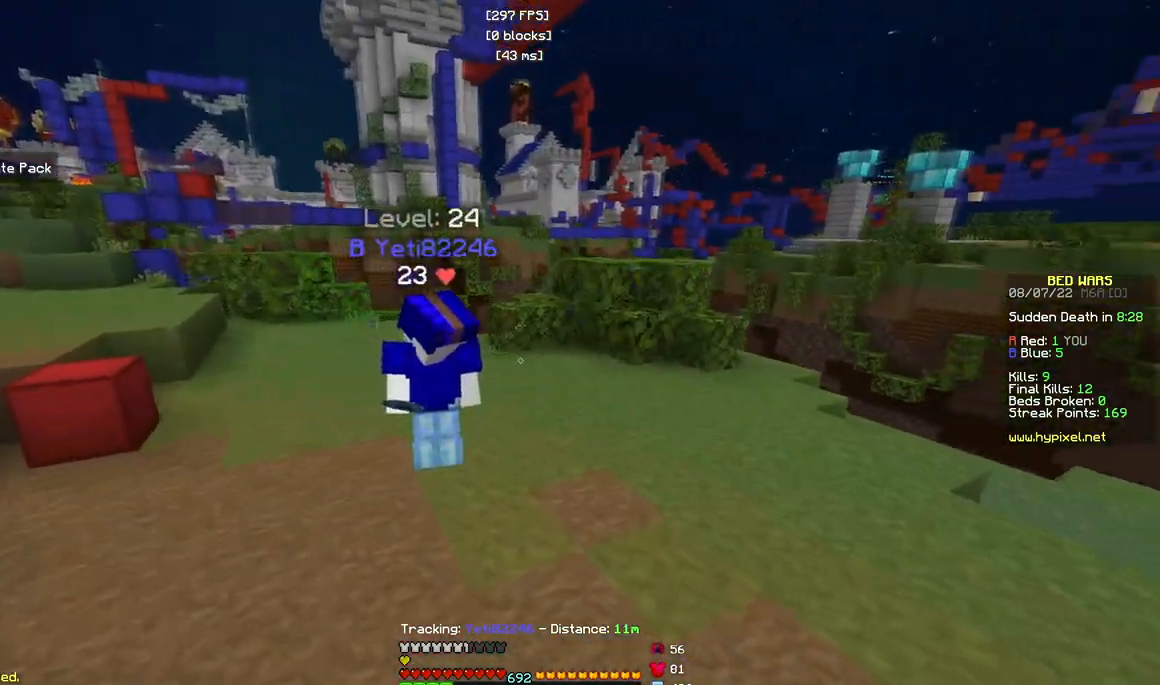
{"keys": ["a"], "mouse": [], "events": [[450, "w", "up"]]}
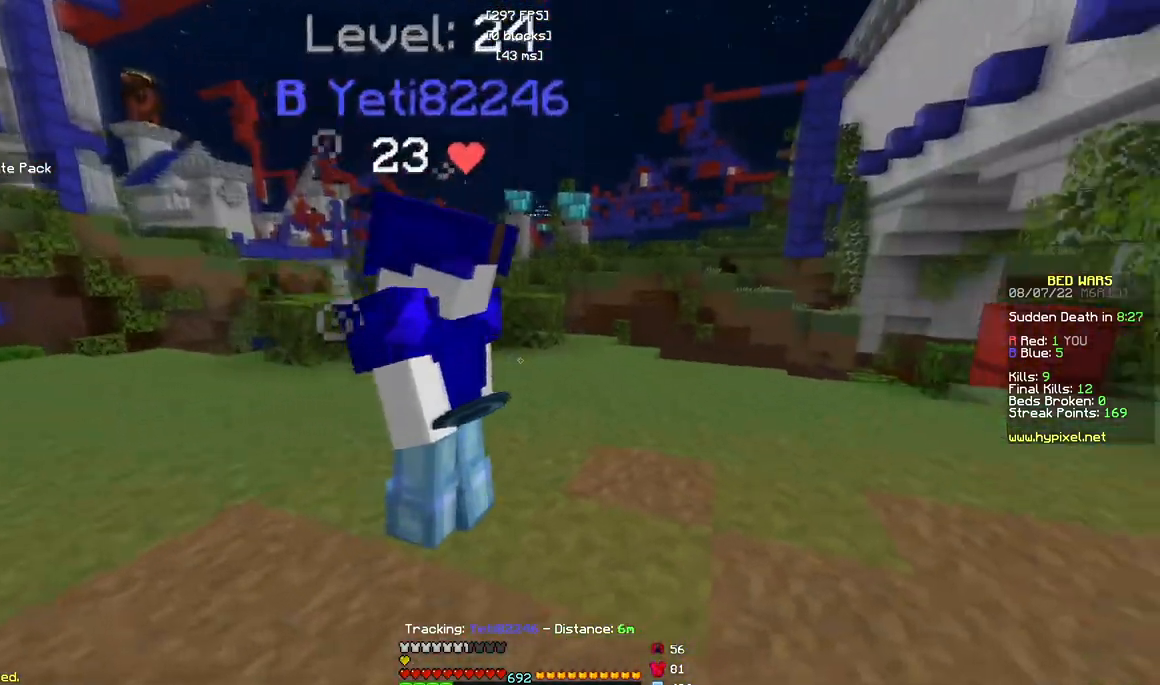
{"keys": ["w"], "mouse": ["left"], "events": [[150, "mouse_left", "down"], [167, "a", "up"], [217, "w", "down"]]}
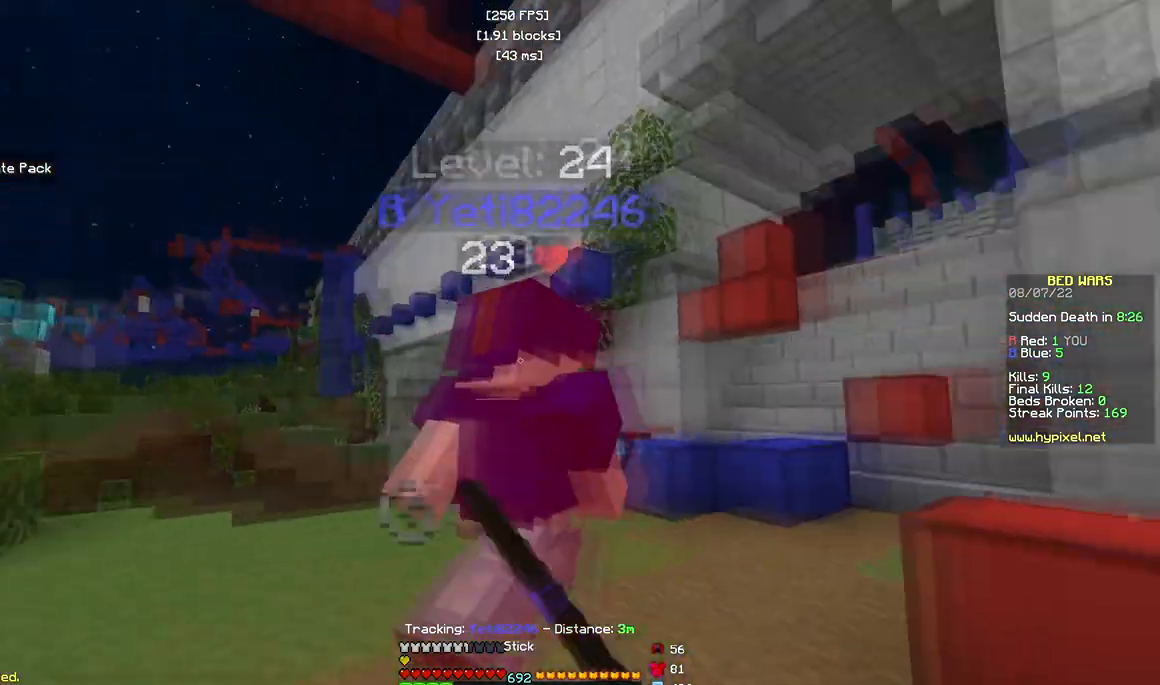
{"keys": ["w"], "mouse": [], "events": [[233, "d", "down"], [350, "d", "up"], [400, "mouse_left", "up"]]}
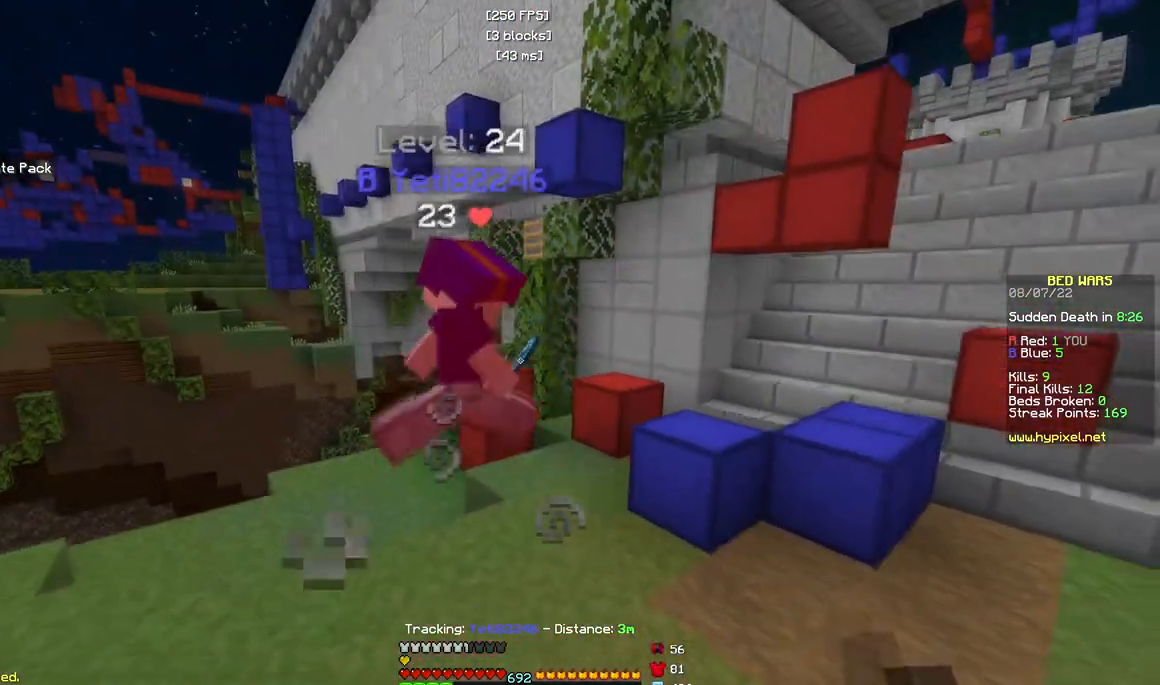
{"keys": ["d", "w"], "mouse": [], "events": [[283, "d", "down"], [367, "mouse_left", "down"], [417, "mouse_left", "up"]]}
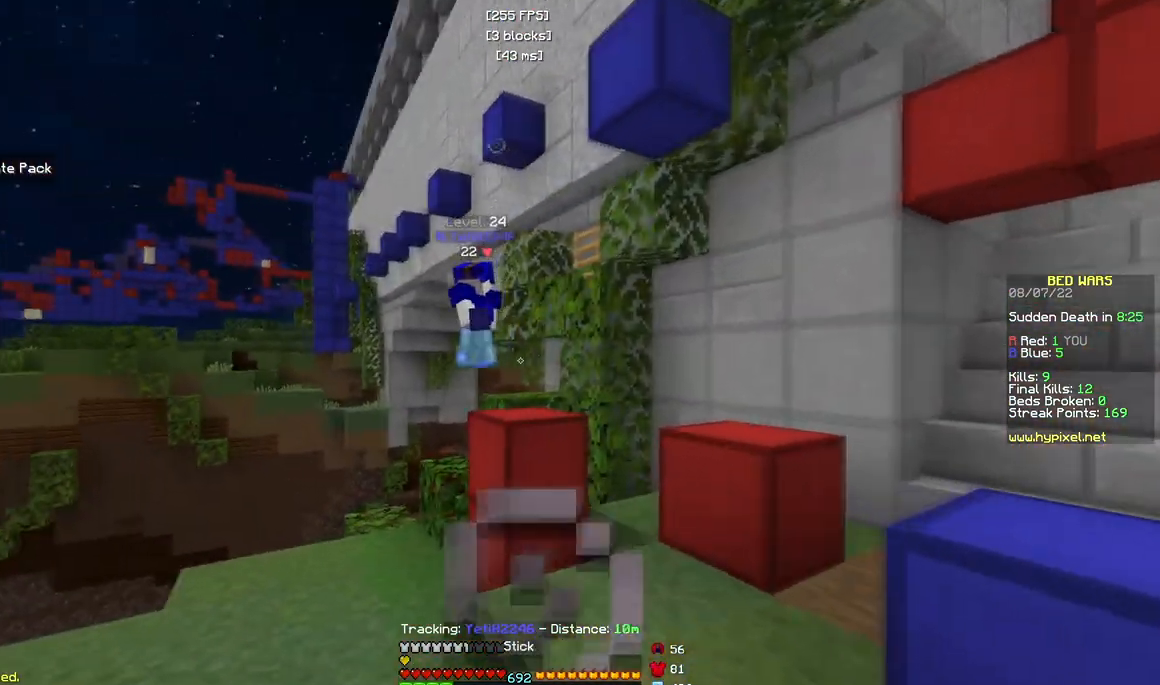
{"keys": ["a", "w"], "mouse": [], "events": [[167, "d", "up"], [217, "a", "down"]]}
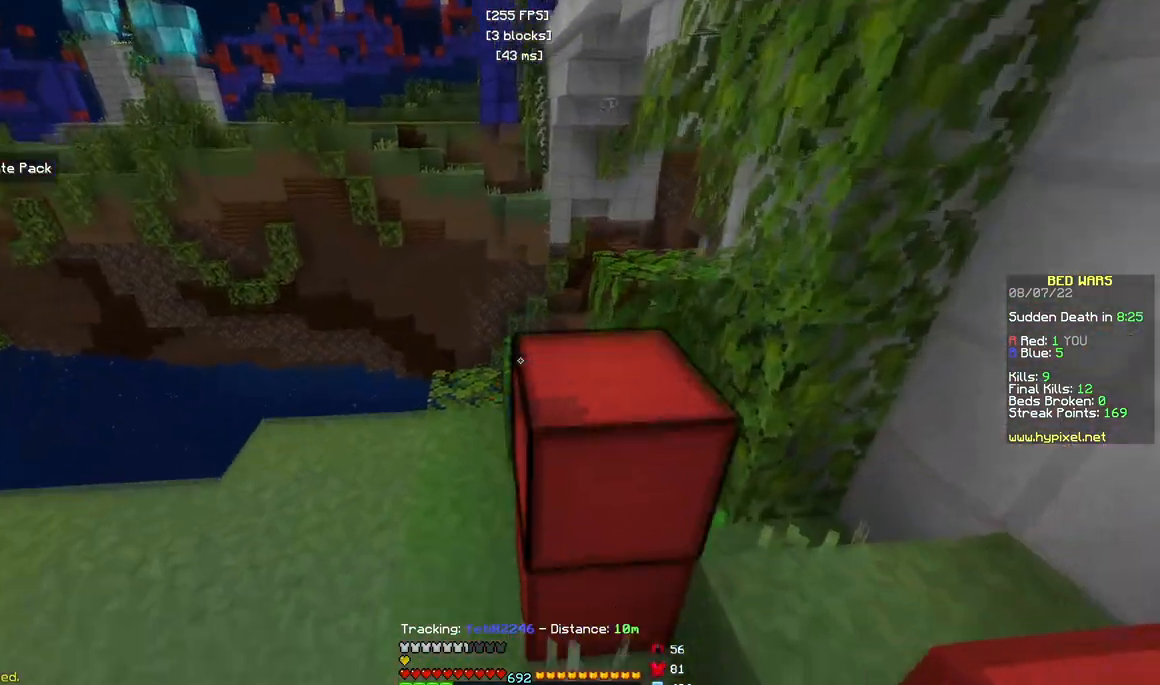
{"keys": [], "mouse": [], "events": [[33, "w", "up"], [333, "a", "up"]]}
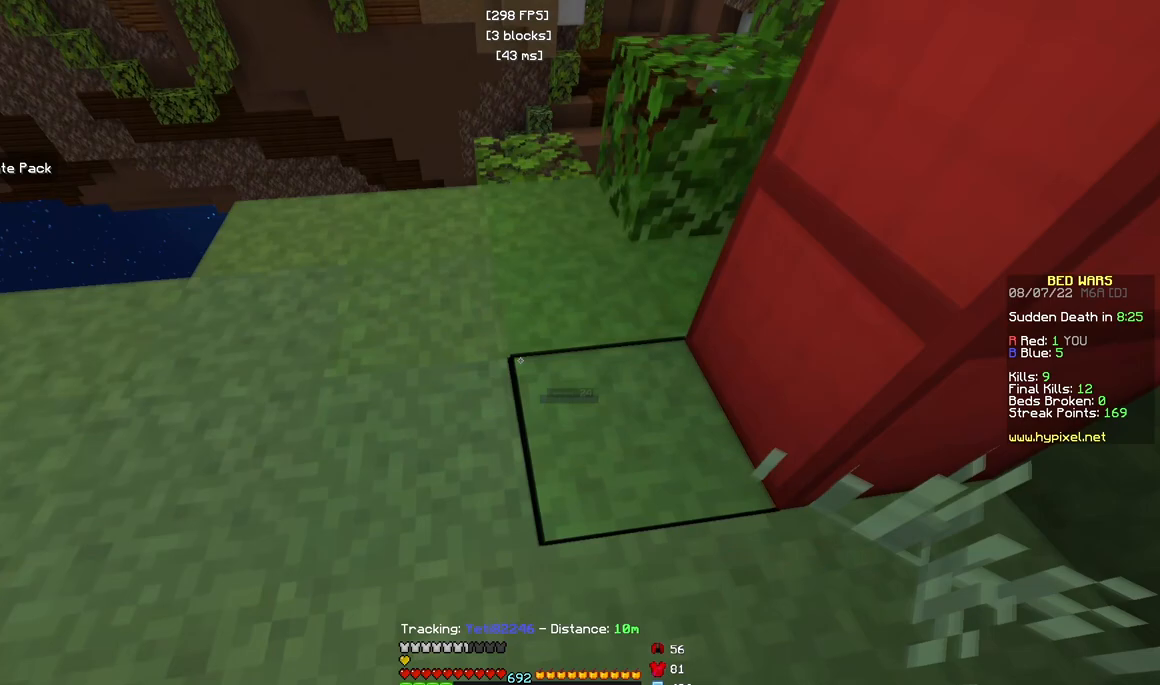
{"keys": [], "mouse": [], "events": []}
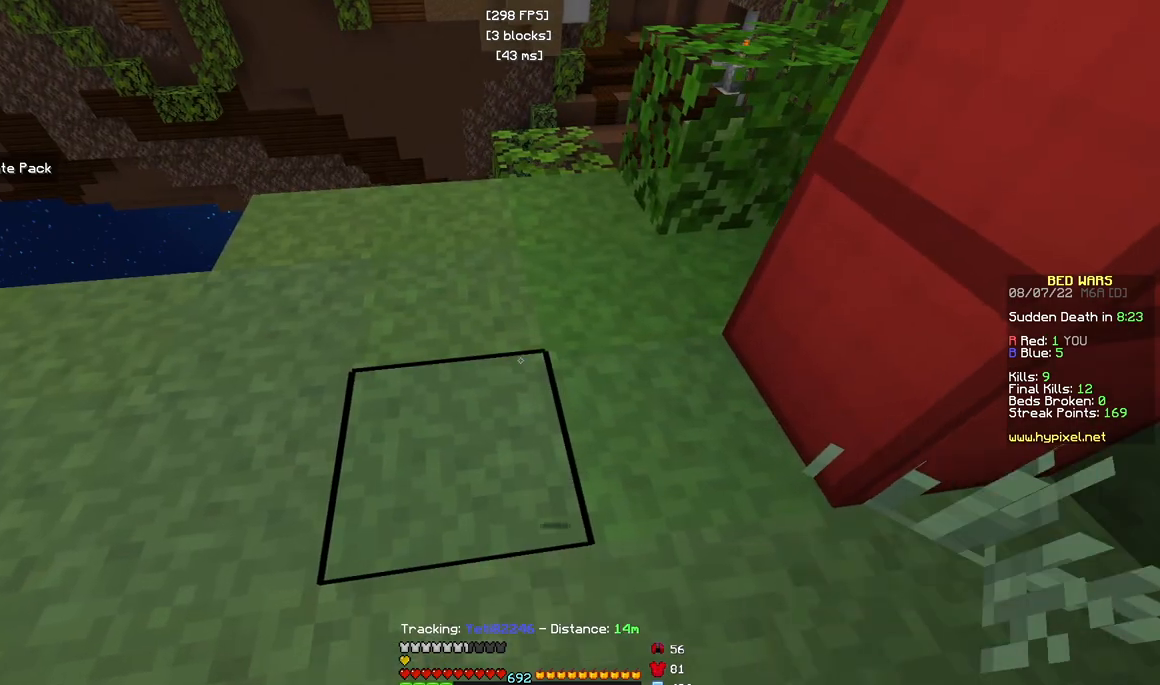
{"keys": [], "mouse": [], "events": []}
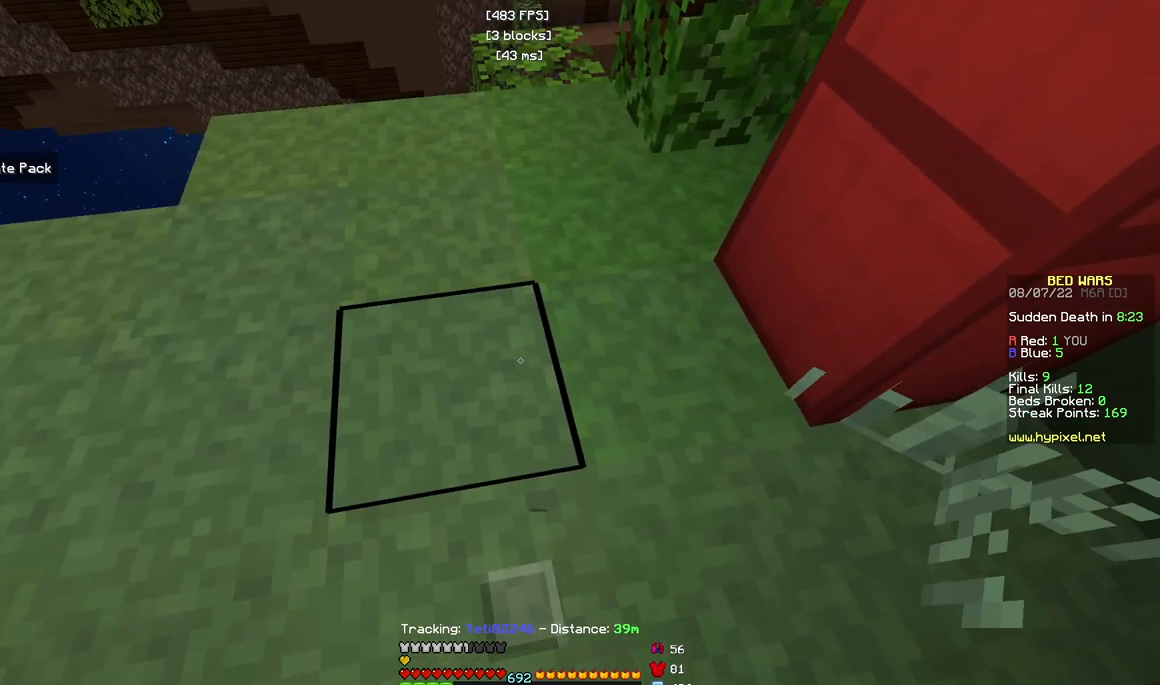
{"keys": [], "mouse": [], "events": []}
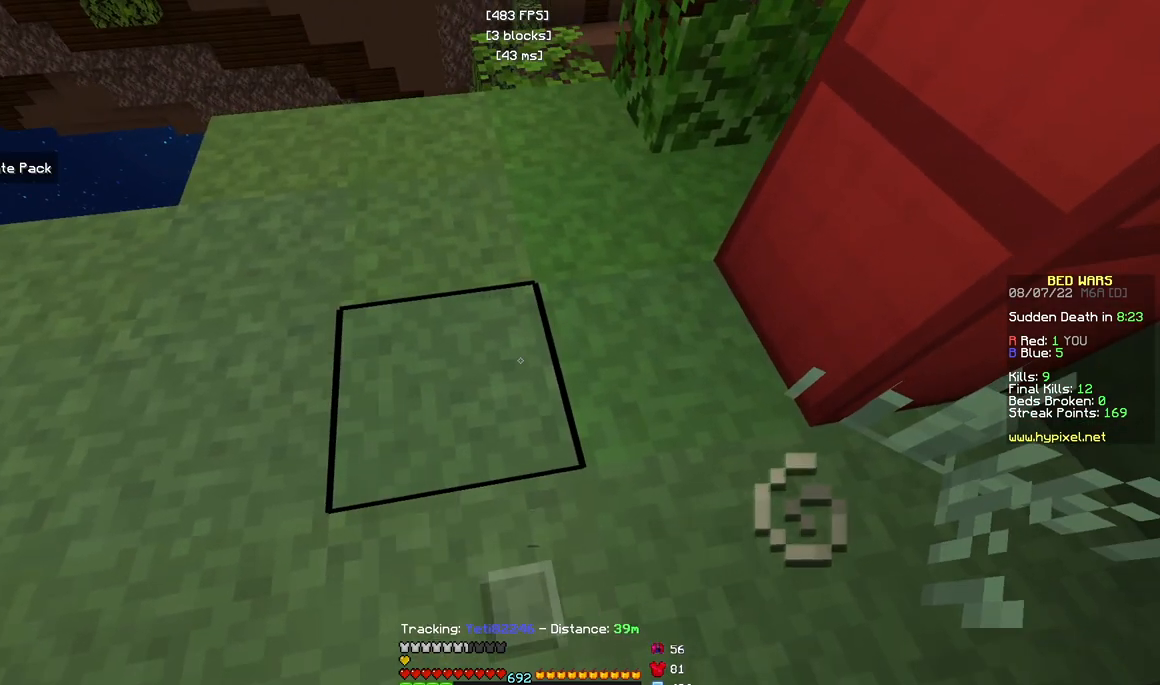
{"keys": [], "mouse": [], "events": []}
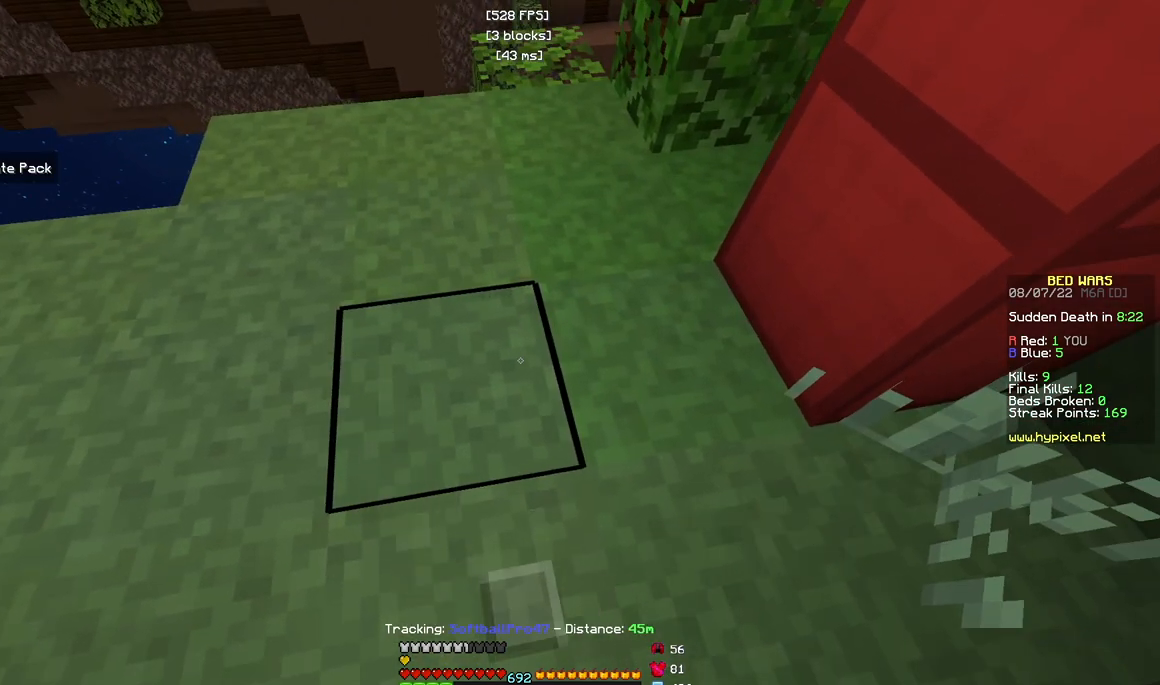
{"keys": [], "mouse": [], "events": []}
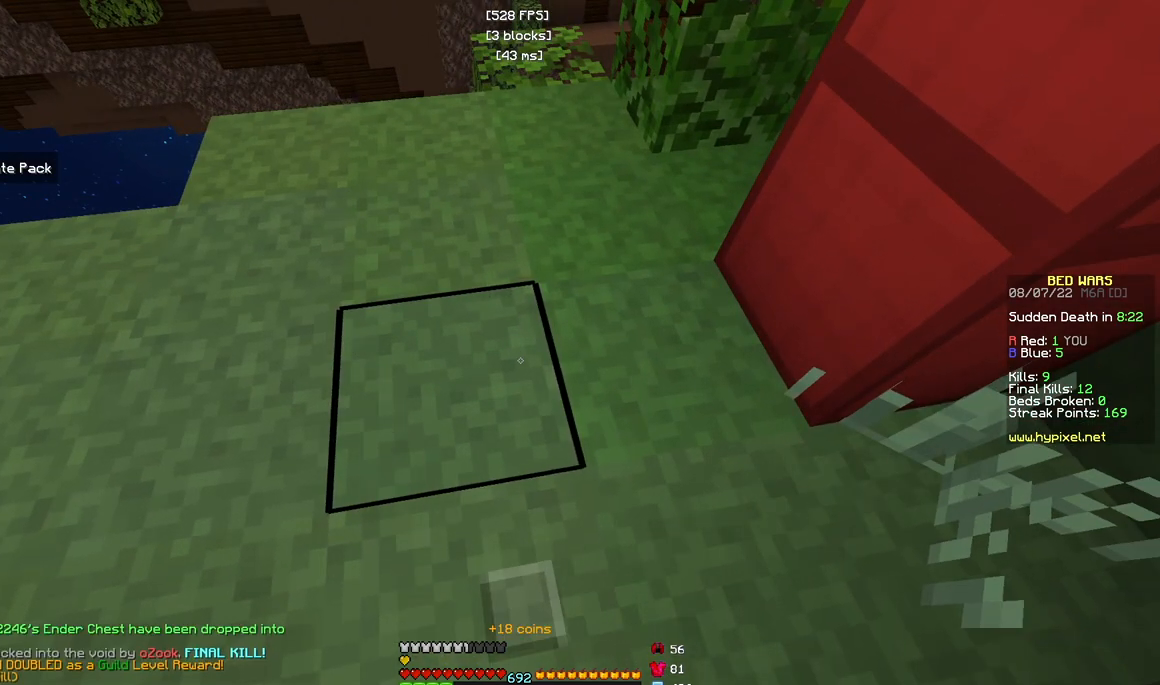
{"keys": ["w"], "mouse": [], "events": [[217, "w", "down"]]}
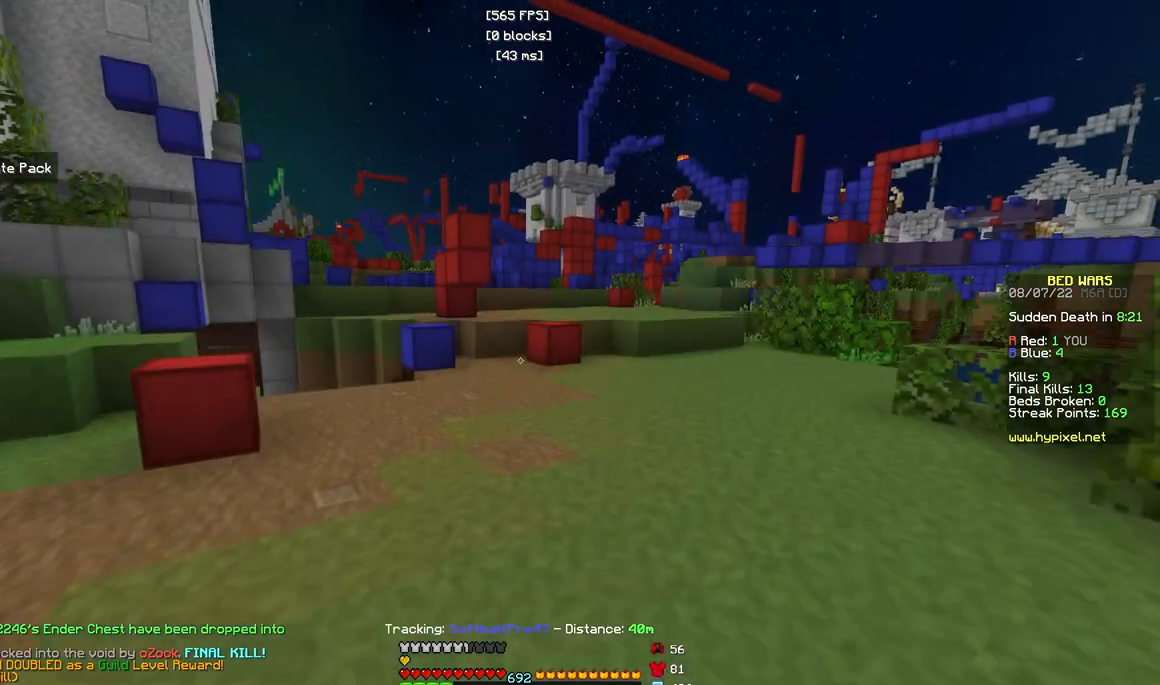
{"keys": ["a", "w"], "mouse": [], "events": [[433, "a", "down"]]}
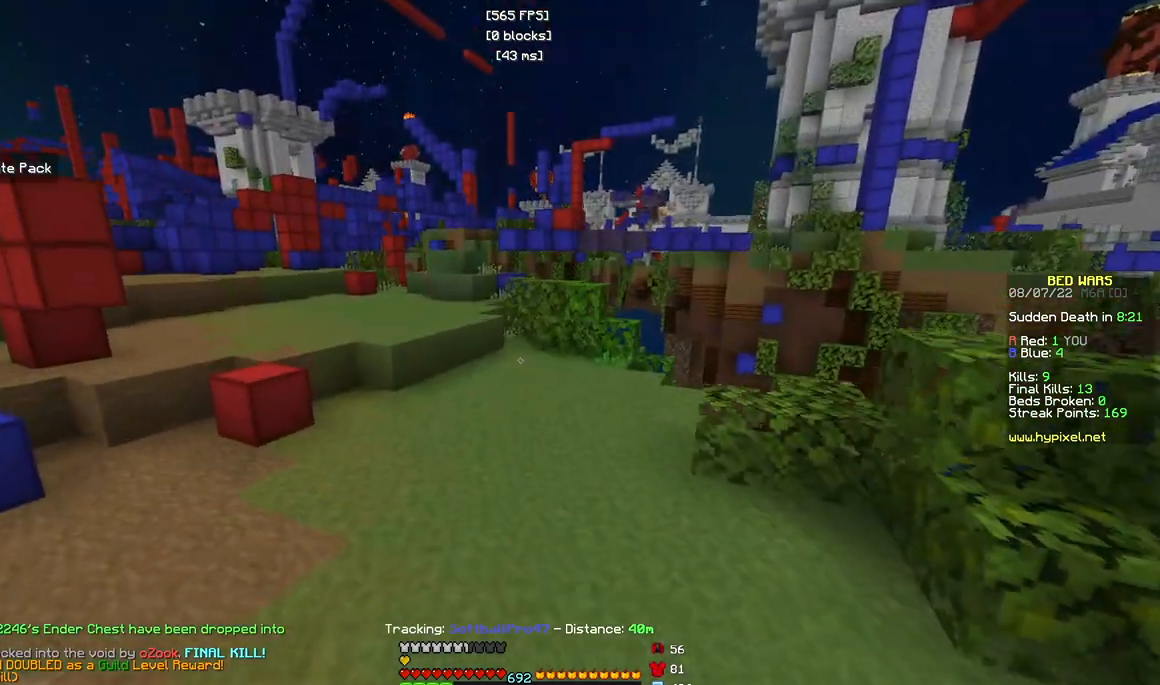
{"keys": ["w"], "mouse": [], "events": [[417, "a", "up"]]}